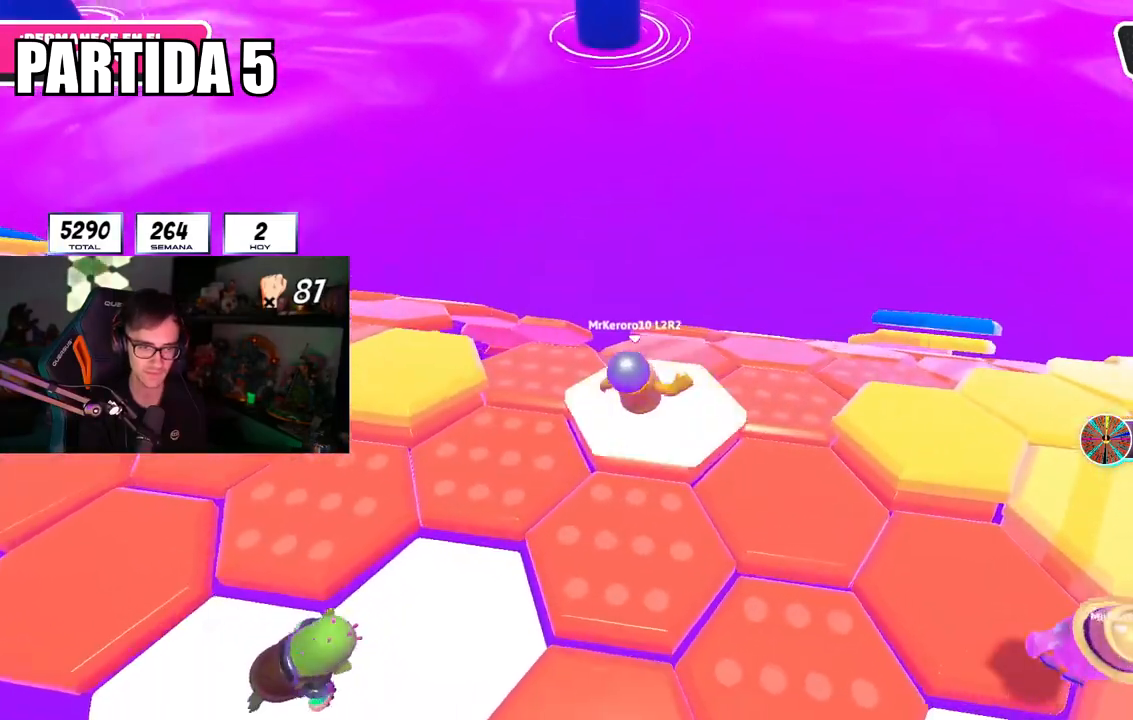
Gameplay with a controller (PlayStation layout); each line is a JSON object with the inputs held at the frame after it. "events" lists button and stick changes between this image and that frame as [ms after this image, input, new state], when the widget could be followed in between.
{"buttons": [], "left_stick": "up-right", "right_stick": "down", "events": [[50, "left_stick", "up"], [67, "right_stick", "center"], [217, "left_stick", "up-right"], [417, "R1", "up"], [467, "right_stick", "down"]]}
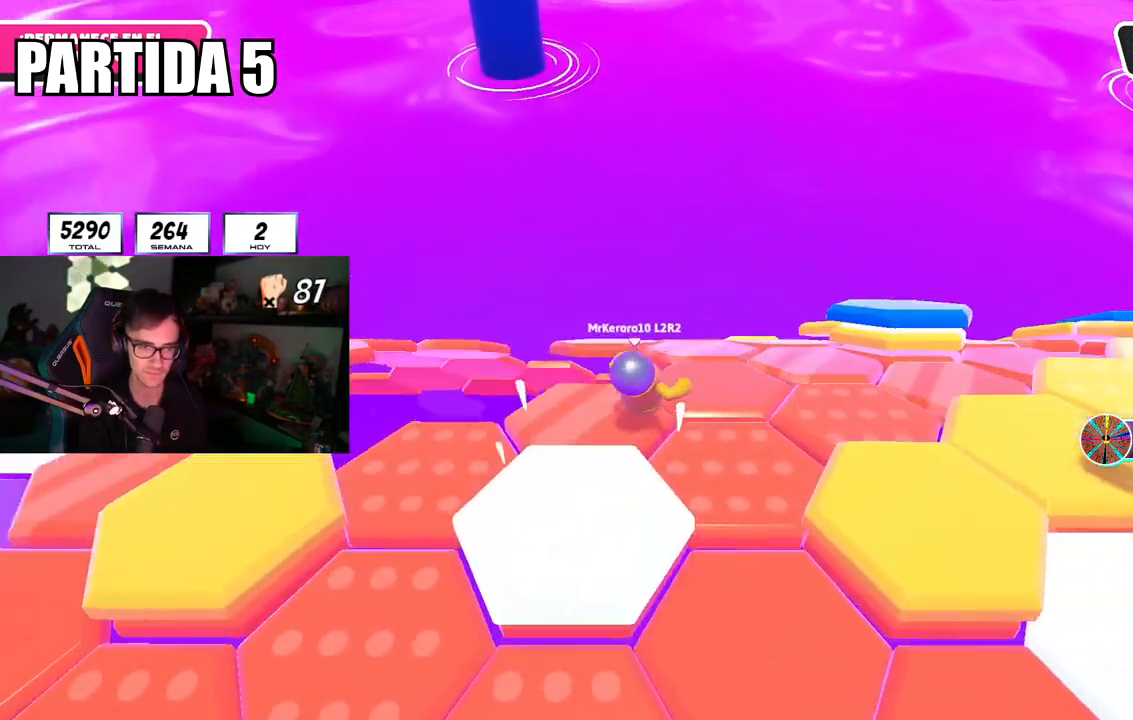
{"buttons": [], "left_stick": "up", "right_stick": "center", "events": [[317, "L1", "down"], [333, "left_stick", "up"], [384, "L1", "up"], [484, "right_stick", "center"]]}
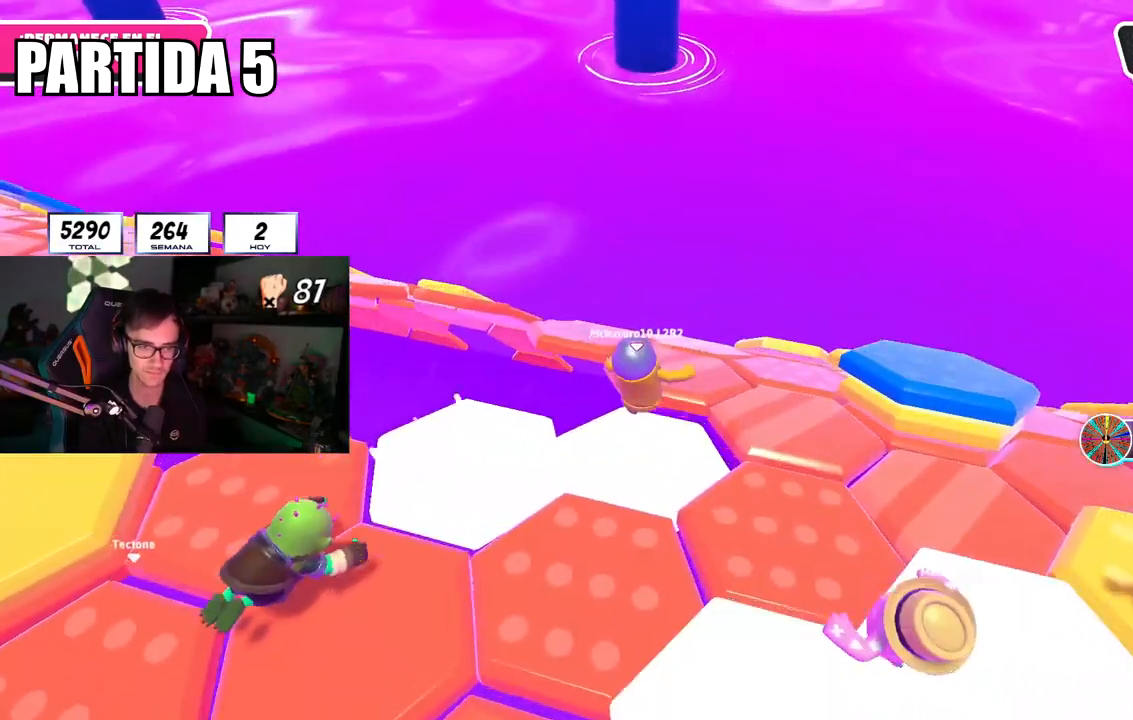
{"buttons": [], "left_stick": "up", "right_stick": "down-right", "events": [[150, "right_stick", "down"], [384, "right_stick", "down-right"]]}
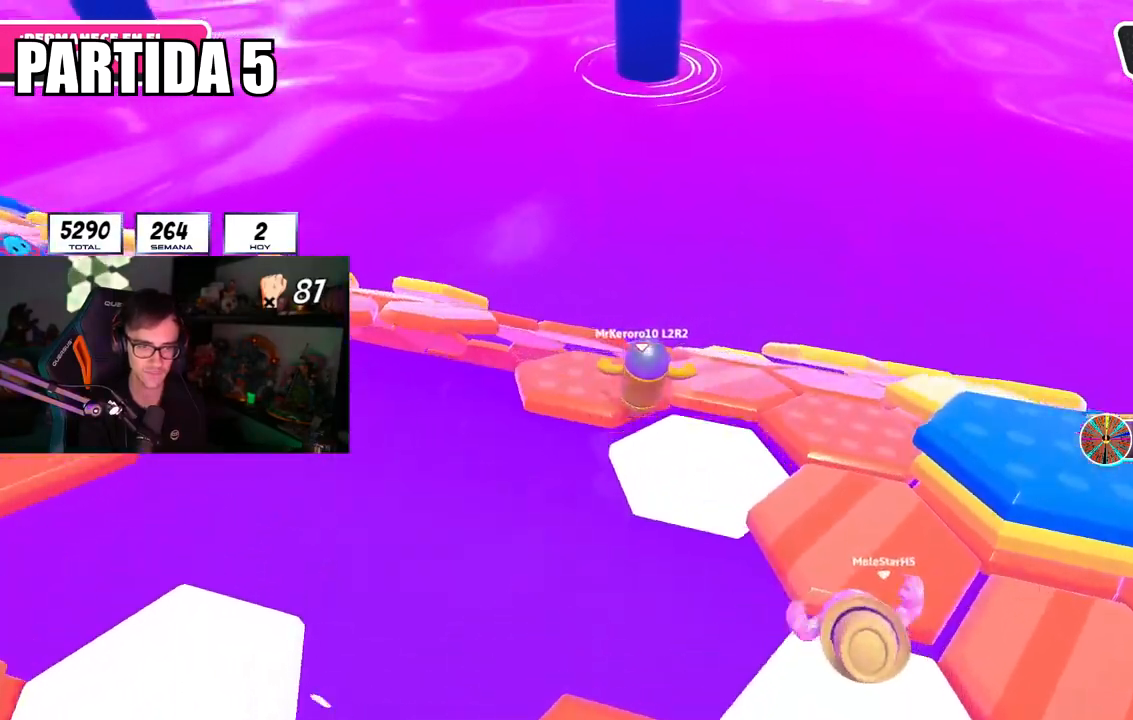
{"buttons": [], "left_stick": "up", "right_stick": "down", "events": [[33, "left_stick", "up-right"], [83, "R1", "down"], [133, "R1", "up"], [167, "right_stick", "down"], [317, "left_stick", "up"]]}
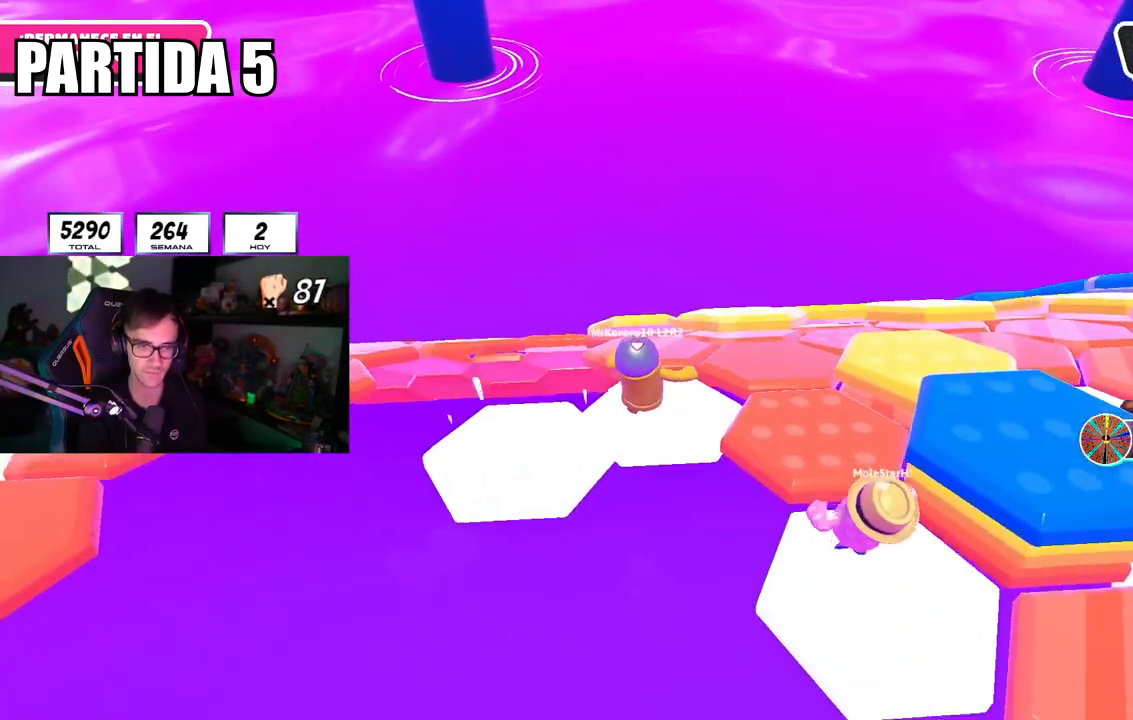
{"buttons": ["R1"], "left_stick": "up", "right_stick": "down"}
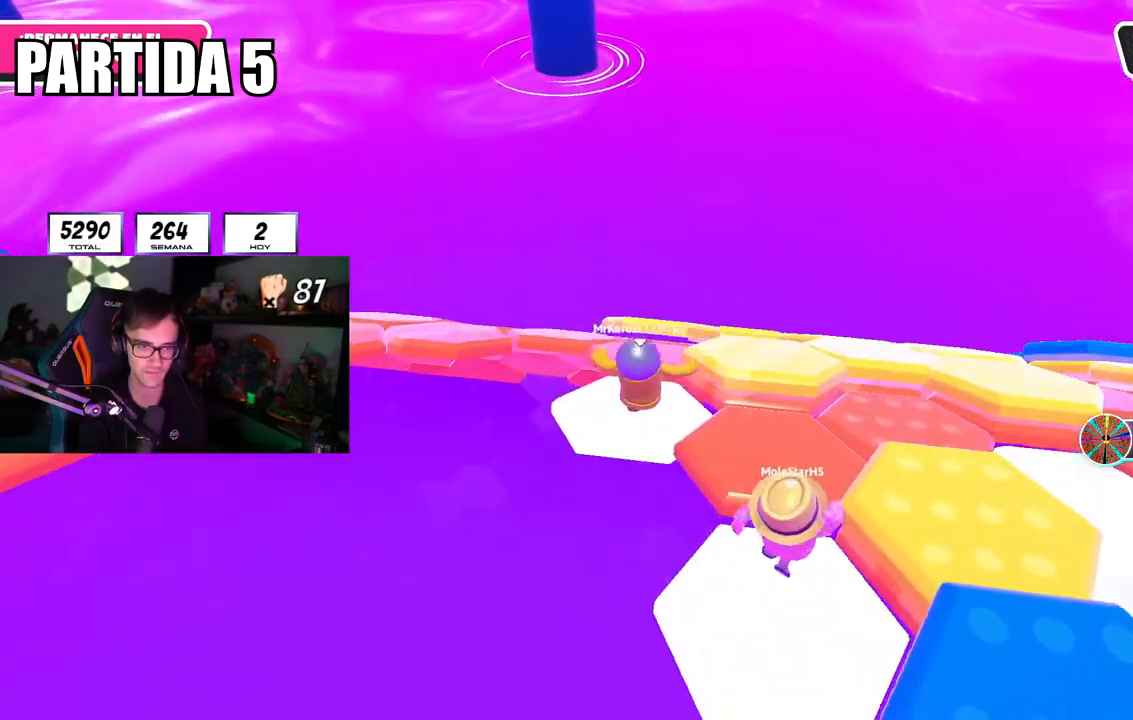
{"buttons": [], "left_stick": "up", "right_stick": "center", "events": [[100, "right_stick", "center"], [133, "R1", "up"], [200, "R1", "down"], [283, "right_stick", "down"], [300, "R1", "up"], [434, "right_stick", "center"]]}
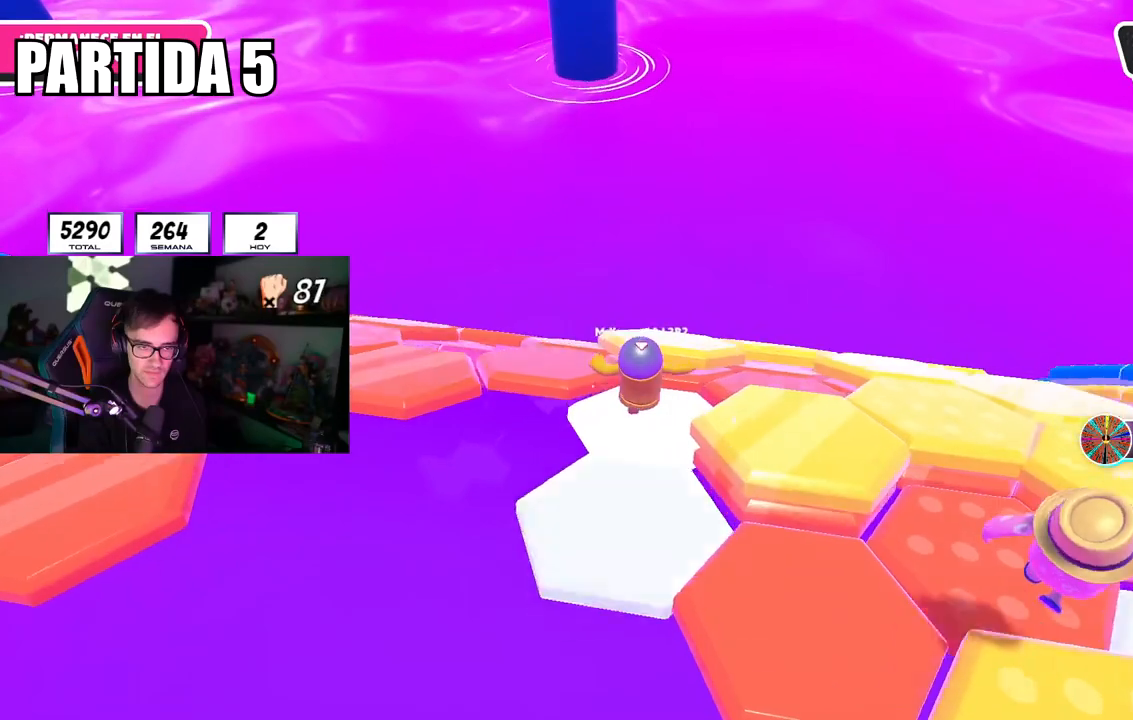
{"buttons": [], "left_stick": "down", "right_stick": "center", "events": [[67, "CROSS", "down"], [184, "CROSS", "up"], [317, "left_stick", "right"], [384, "left_stick", "down"]]}
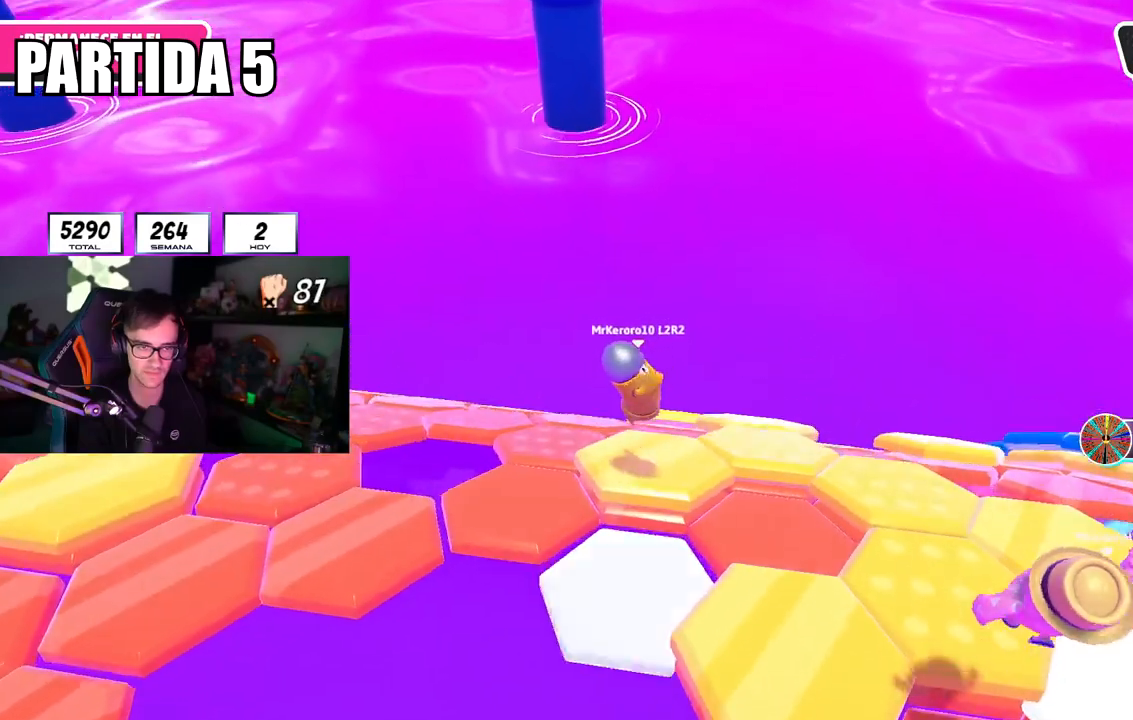
{"buttons": ["CROSS"], "left_stick": "up", "right_stick": "center"}
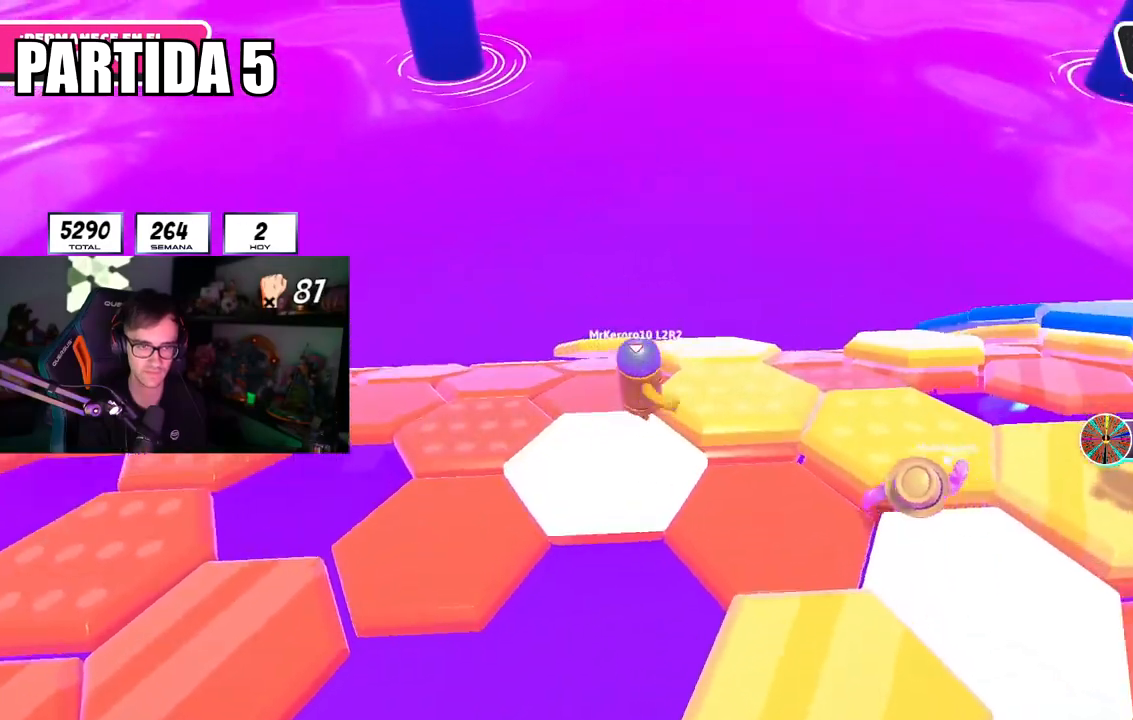
{"buttons": [], "left_stick": "down", "right_stick": "down-left", "events": [[134, "CROSS", "up"], [334, "left_stick", "down-right"], [384, "right_stick", "down-left"], [434, "left_stick", "down"]]}
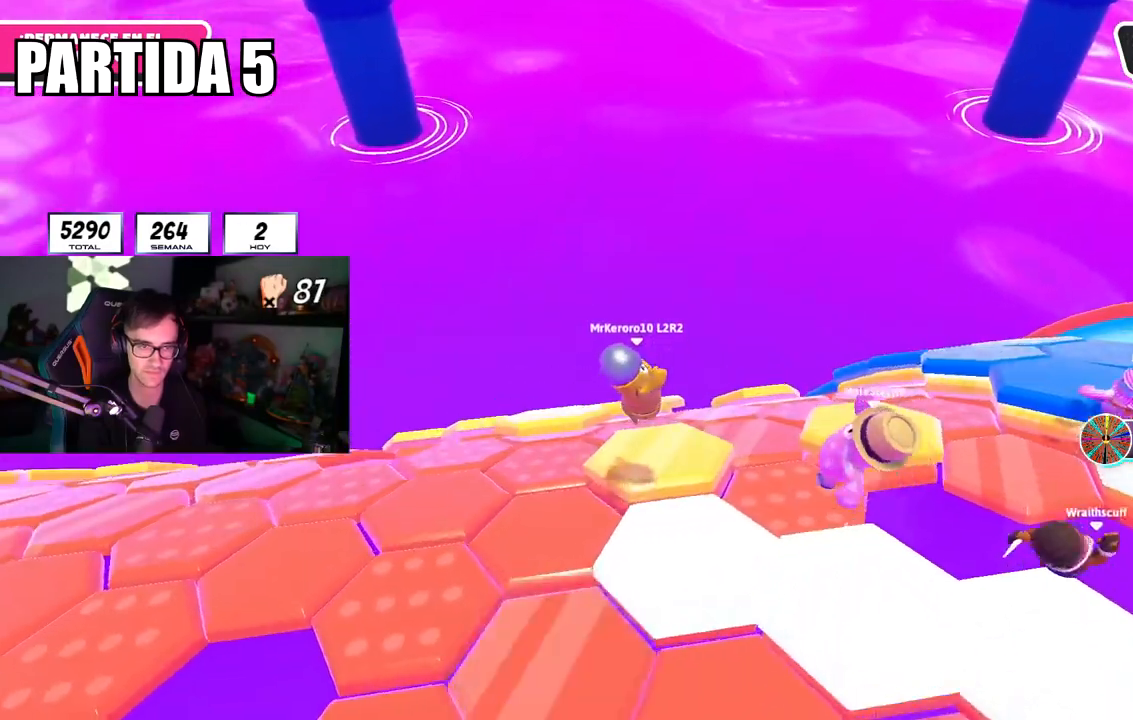
{"buttons": ["CROSS"], "left_stick": "up-left", "right_stick": "center", "events": [[83, "left_stick", "down-left"], [267, "left_stick", "up-left"], [300, "right_stick", "center"], [450, "CROSS", "down"]]}
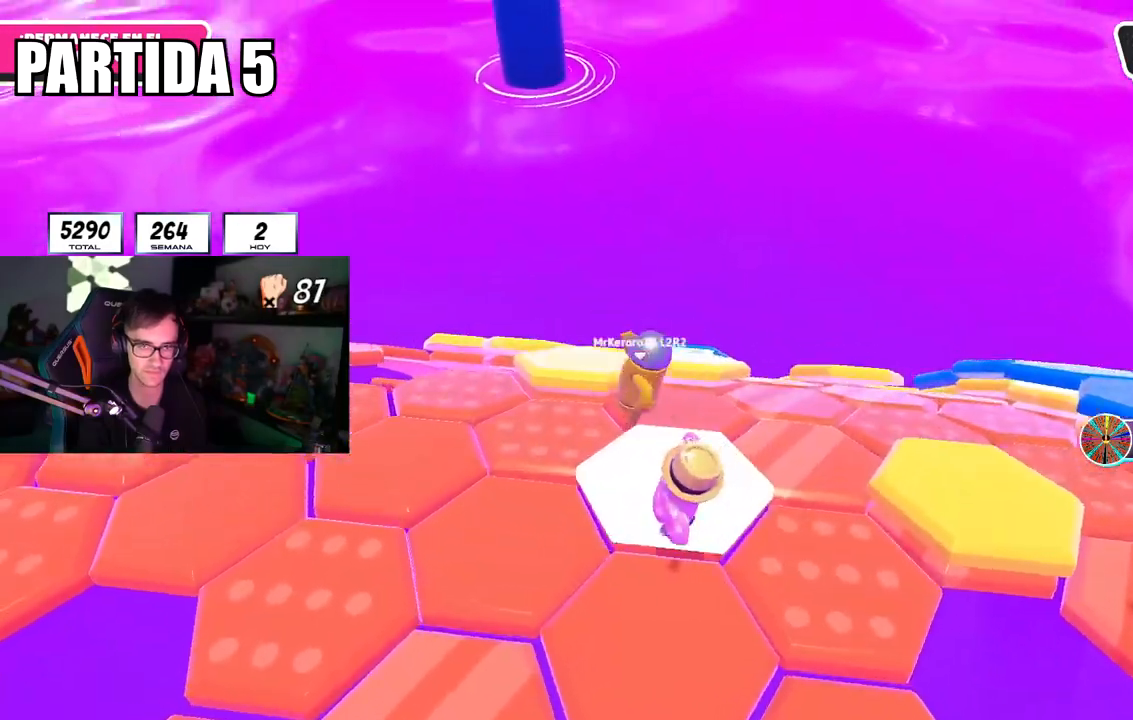
{"buttons": [], "left_stick": "down-right", "right_stick": "center", "events": [[84, "CROSS", "up"], [201, "left_stick", "down-left"], [201, "right_stick", "down-left"], [267, "left_stick", "down-right"], [284, "right_stick", "center"]]}
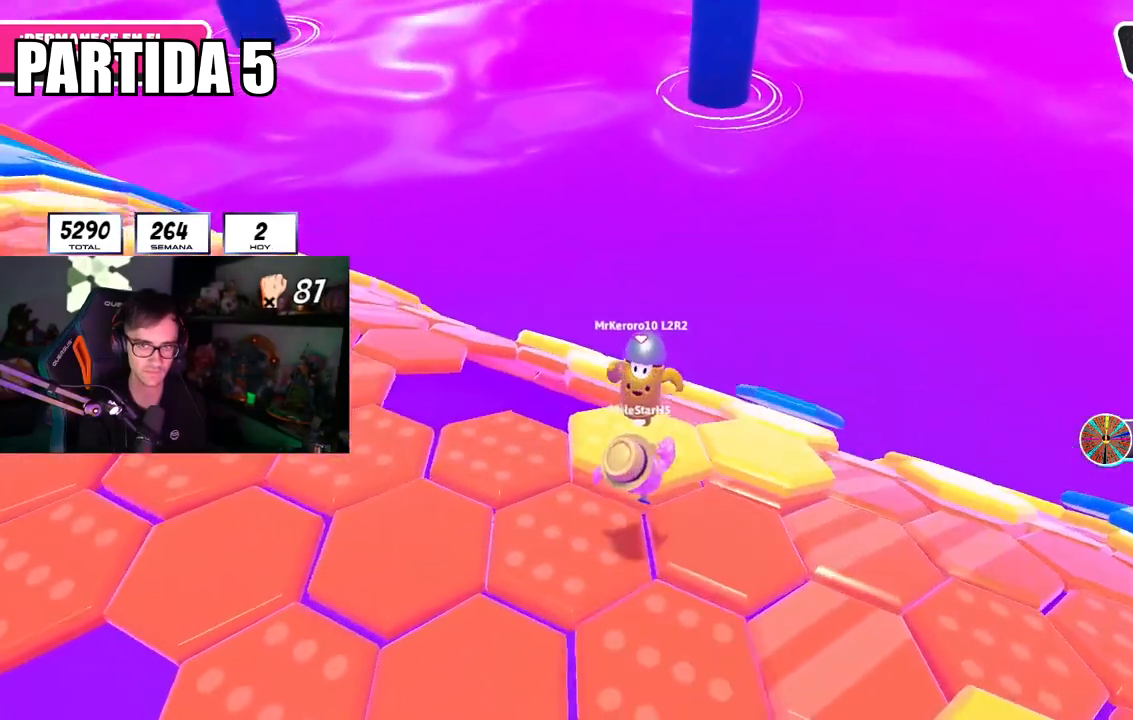
{"buttons": [], "left_stick": "right", "right_stick": "down", "events": [[33, "right_stick", "down-right"], [183, "left_stick", "right"], [233, "right_stick", "center"], [450, "right_stick", "down"]]}
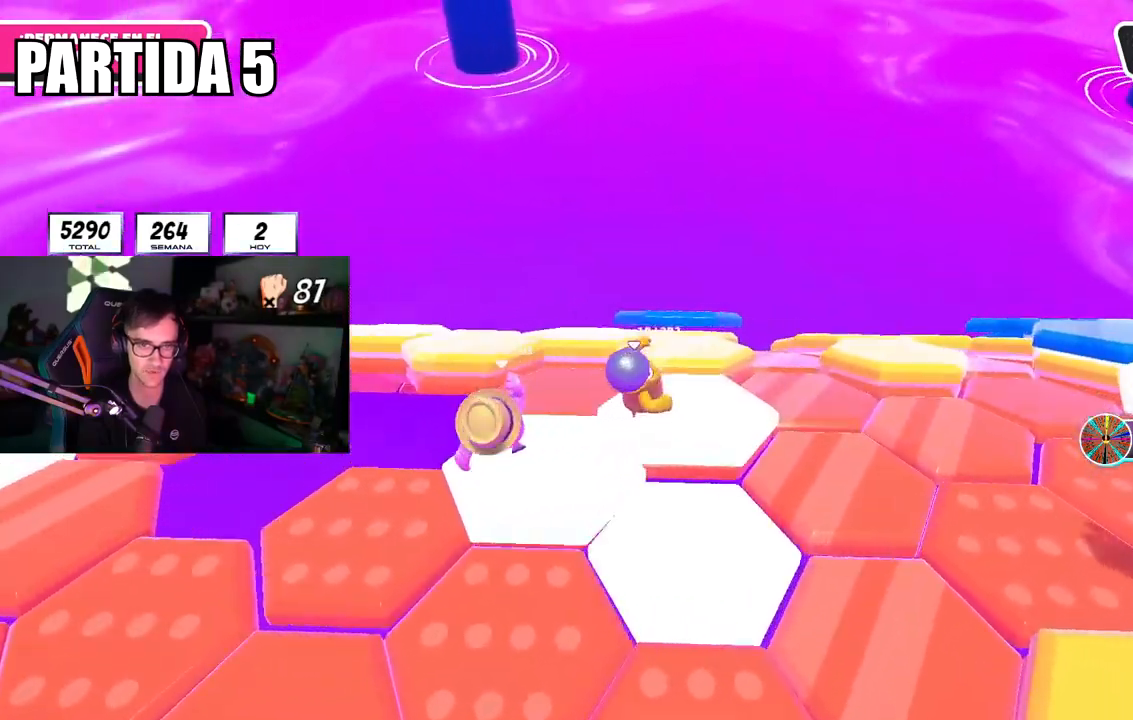
{"buttons": [], "left_stick": "up", "right_stick": "center", "events": [[50, "left_stick", "up"], [67, "right_stick", "center"], [301, "right_stick", "down"], [401, "right_stick", "center"]]}
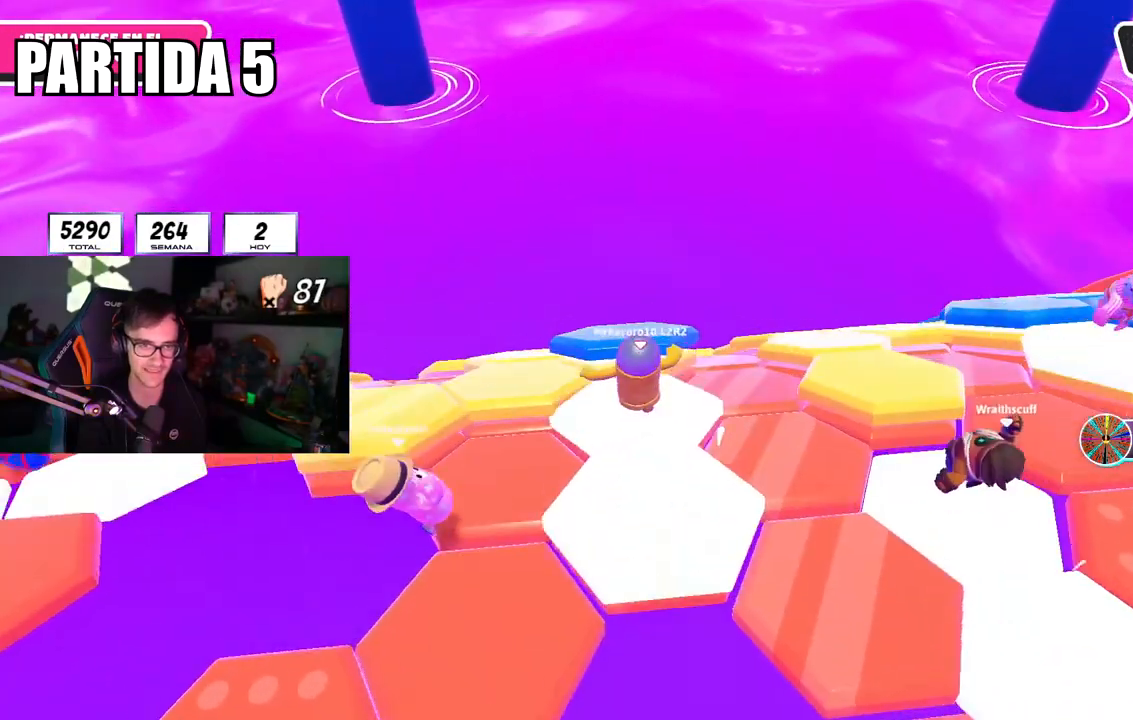
{"buttons": [], "left_stick": "down-left", "right_stick": "down", "events": [[100, "CROSS", "down"], [217, "CROSS", "up"], [300, "R1", "down"], [367, "R1", "up"], [434, "left_stick", "down-left"], [500, "right_stick", "down"]]}
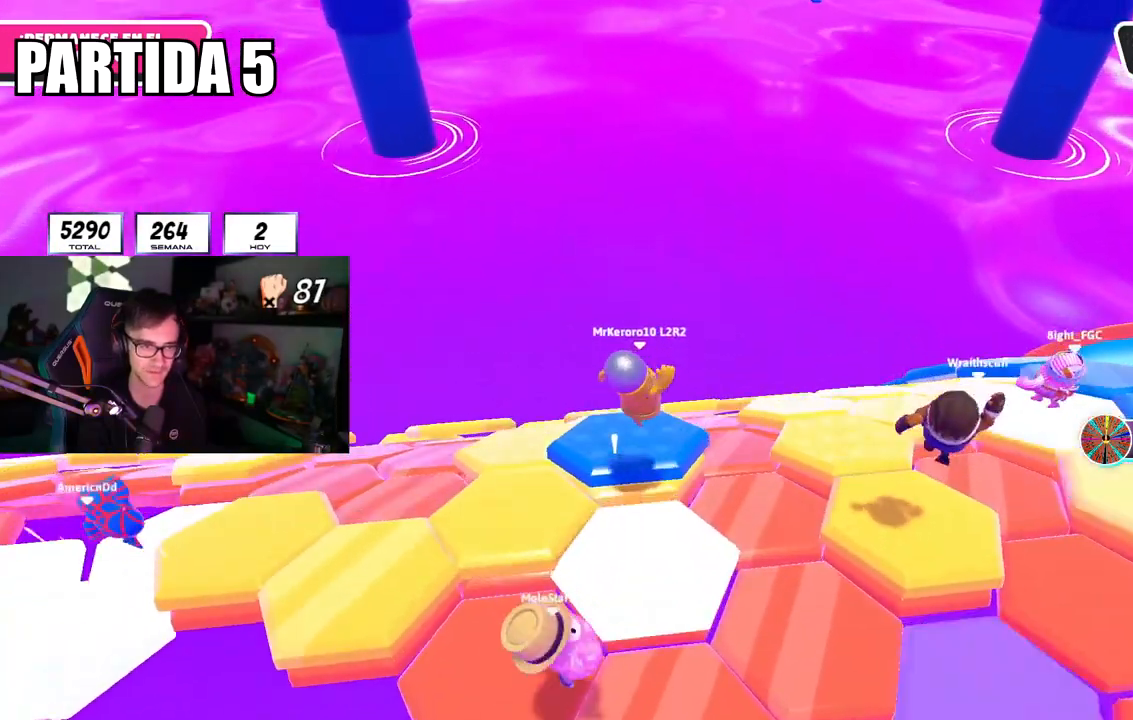
{"buttons": [], "left_stick": "up", "right_stick": "center", "events": [[201, "left_stick", "up-left"], [317, "left_stick", "up"], [351, "right_stick", "center"]]}
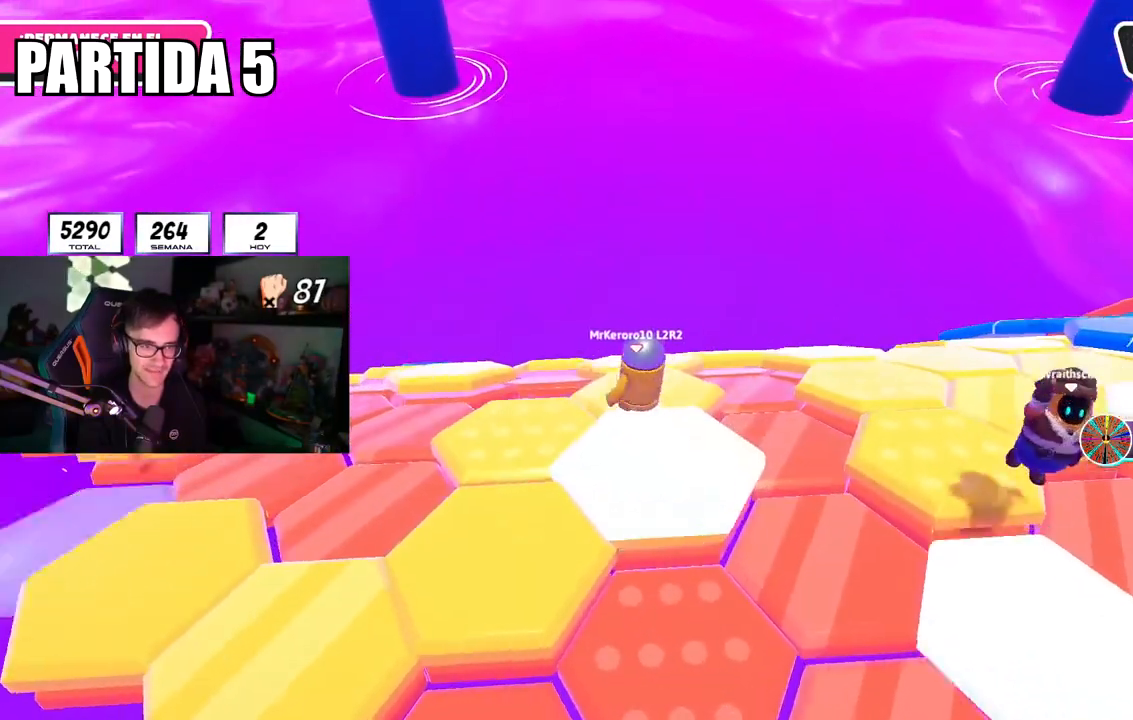
{"buttons": ["CROSS"], "left_stick": "up-right", "right_stick": "center", "events": [[133, "right_stick", "down"], [200, "left_stick", "center"], [300, "left_stick", "up-left"], [300, "right_stick", "center"], [417, "CROSS", "down"], [450, "left_stick", "up-right"]]}
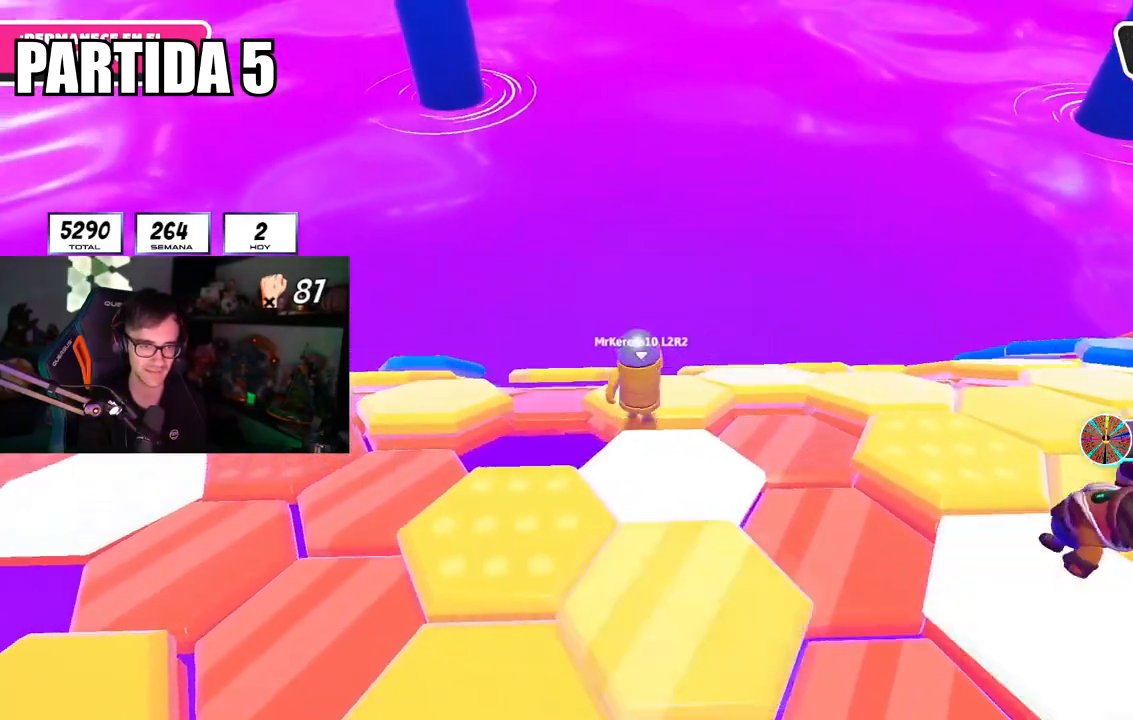
{"buttons": [], "left_stick": "up-left", "right_stick": "down", "events": [[17, "R1", "down"], [34, "CROSS", "up"], [67, "R1", "up"], [67, "left_stick", "down-right"], [117, "L1", "down"], [284, "left_stick", "up-right"], [334, "right_stick", "down"], [351, "left_stick", "up-left"], [367, "L1", "up"]]}
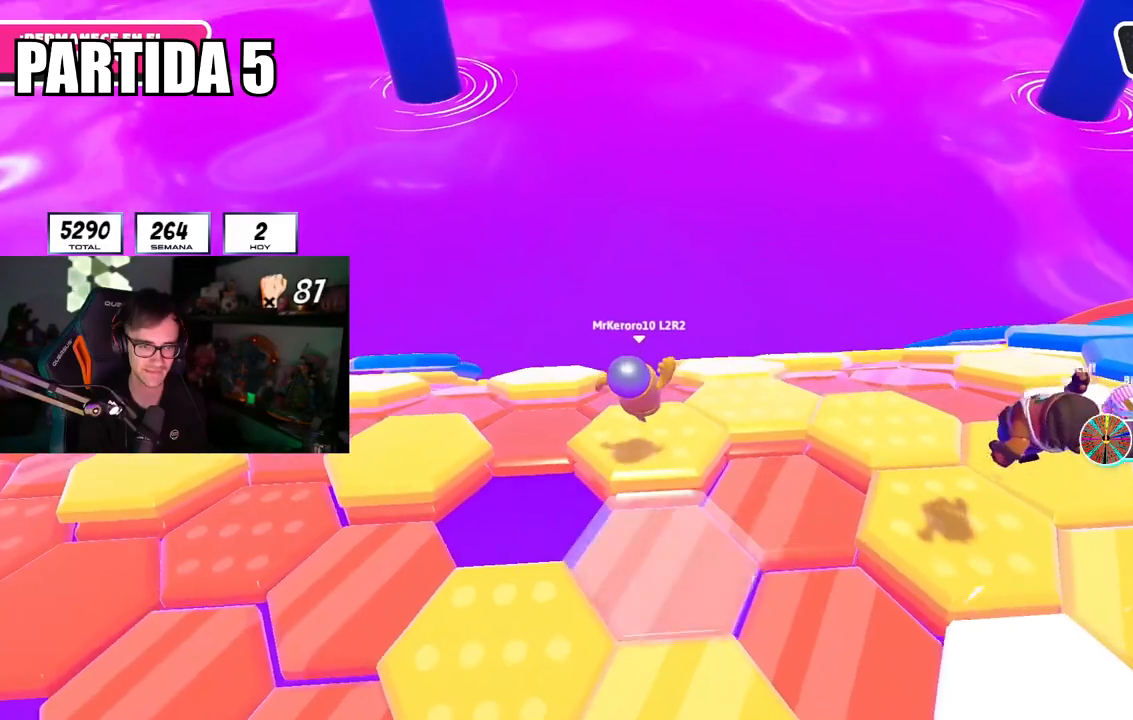
{"buttons": ["R1"], "left_stick": "up-left", "right_stick": "center"}
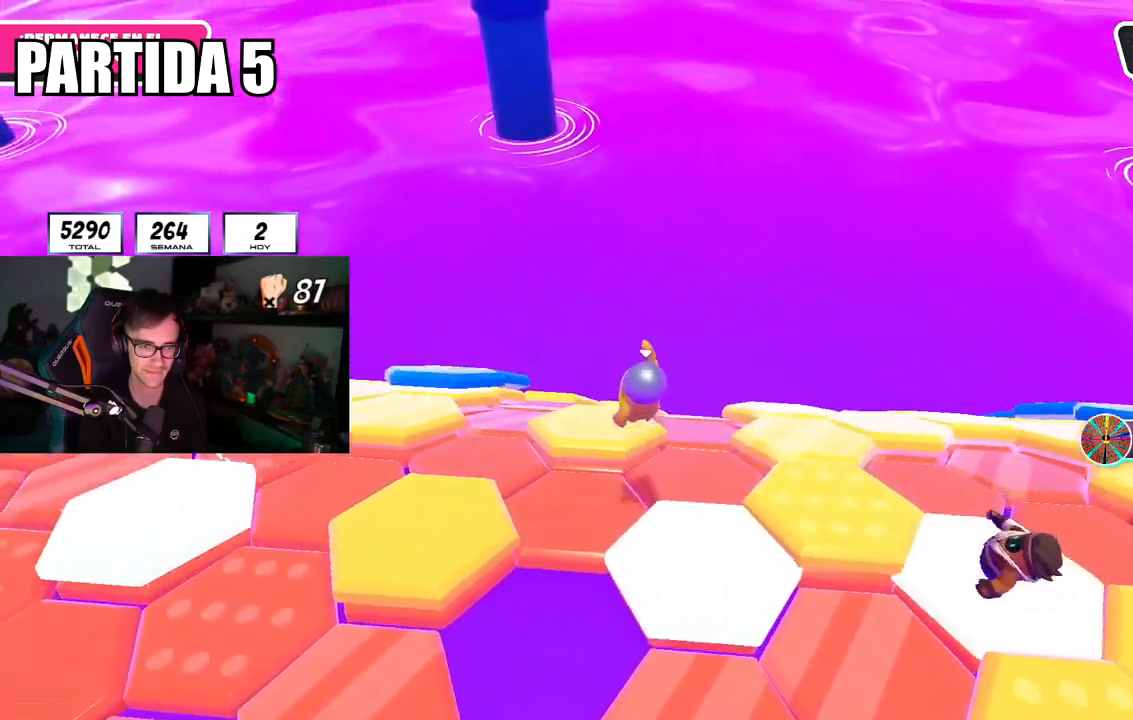
{"buttons": [], "left_stick": "up-left", "right_stick": "down-right", "events": [[16, "L1", "down"], [33, "left_stick", "down-left"], [150, "left_stick", "down-right"], [200, "L1", "up"], [217, "left_stick", "up-right"], [317, "left_stick", "up-left"], [333, "R1", "up"], [400, "right_stick", "down"], [450, "right_stick", "down-right"]]}
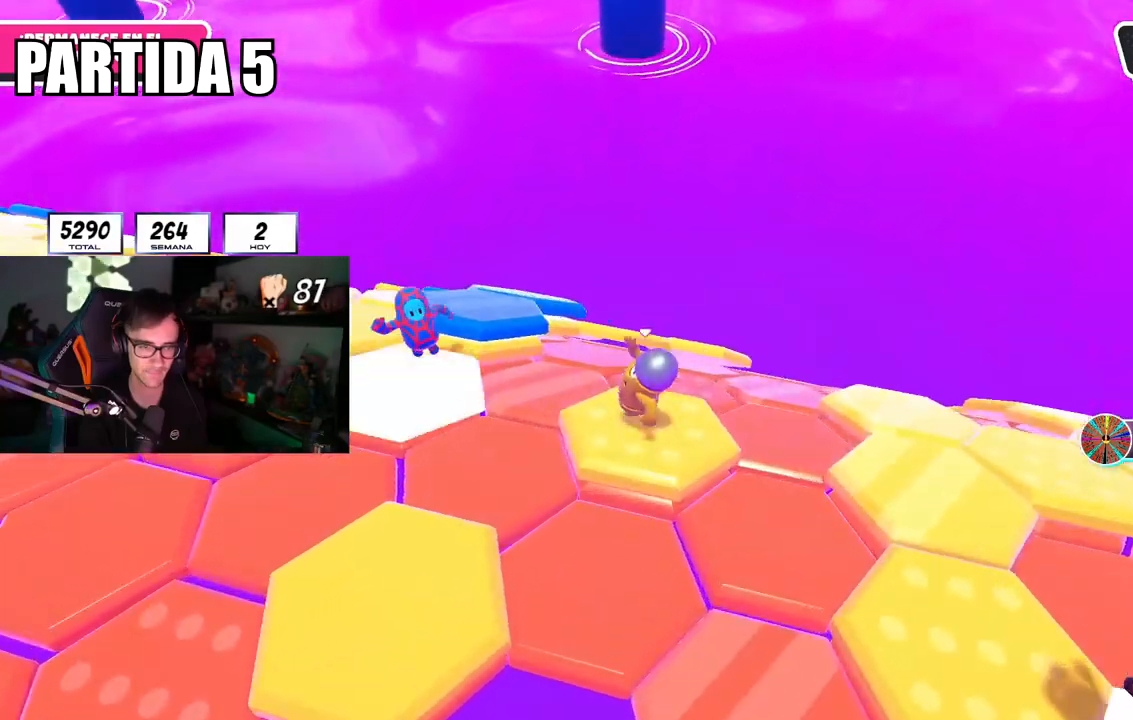
{"buttons": [], "left_stick": "down-left", "right_stick": "center", "events": [[84, "right_stick", "center"], [217, "CROSS", "down"], [367, "CROSS", "up"], [484, "left_stick", "down-left"]]}
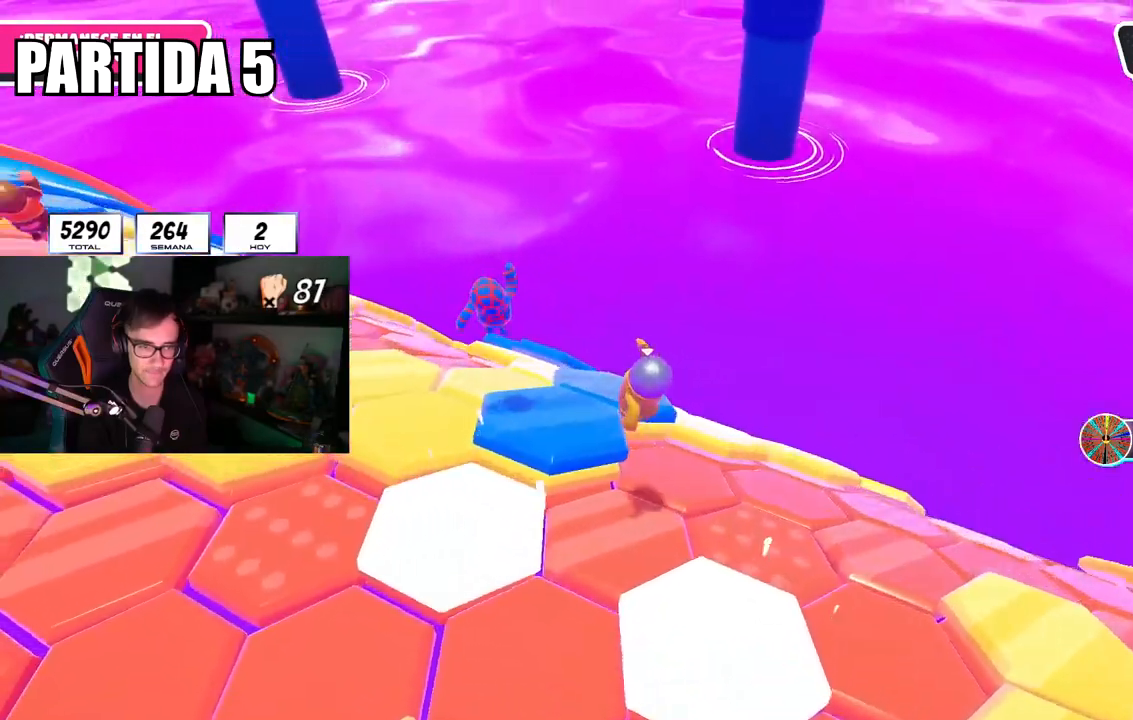
{"buttons": ["R2"], "left_stick": "up", "right_stick": "center", "events": [[100, "right_stick", "down-right"], [267, "left_stick", "up"], [483, "right_stick", "center"], [500, "R2", "down"]]}
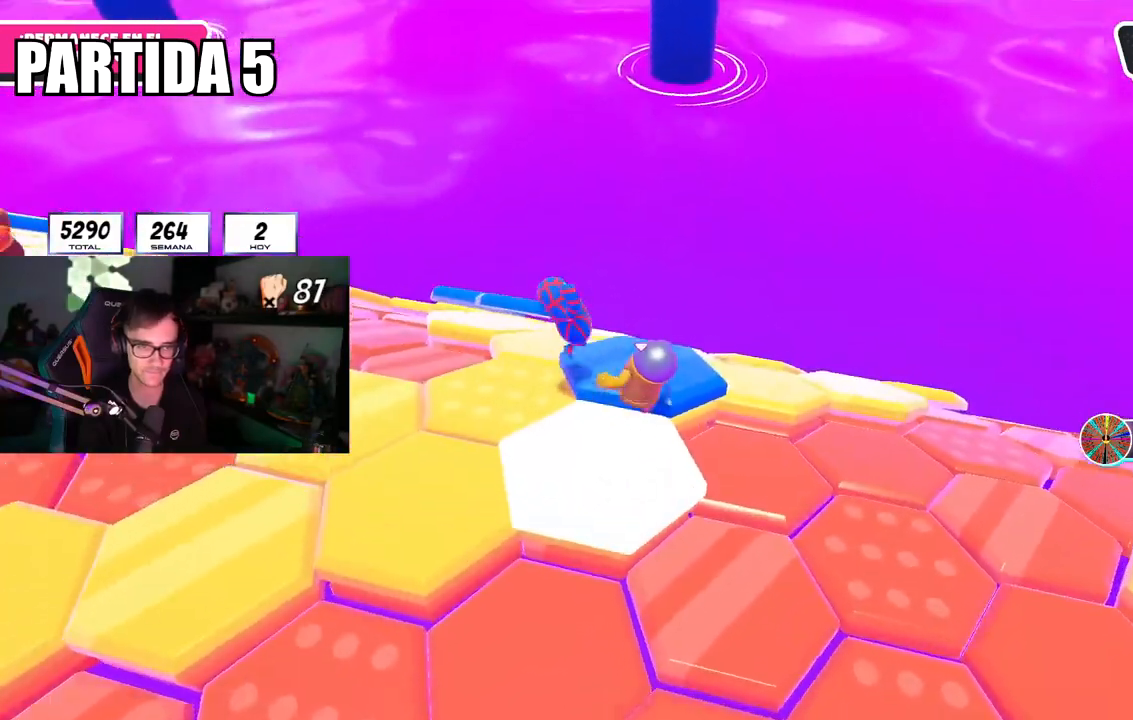
{"buttons": [], "left_stick": "up-right", "right_stick": "center"}
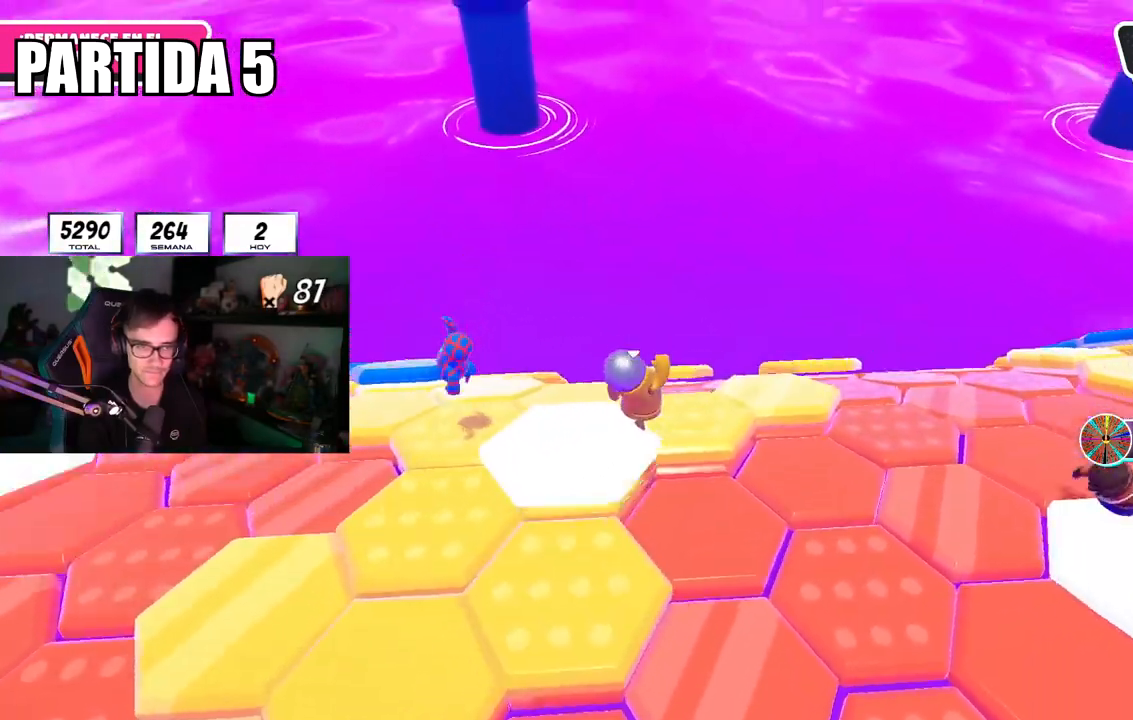
{"buttons": ["R1"], "left_stick": "up-left", "right_stick": "down", "events": [[100, "left_stick", "center"], [150, "left_stick", "down-left"], [367, "right_stick", "down"], [400, "left_stick", "up-left"], [483, "R1", "down"]]}
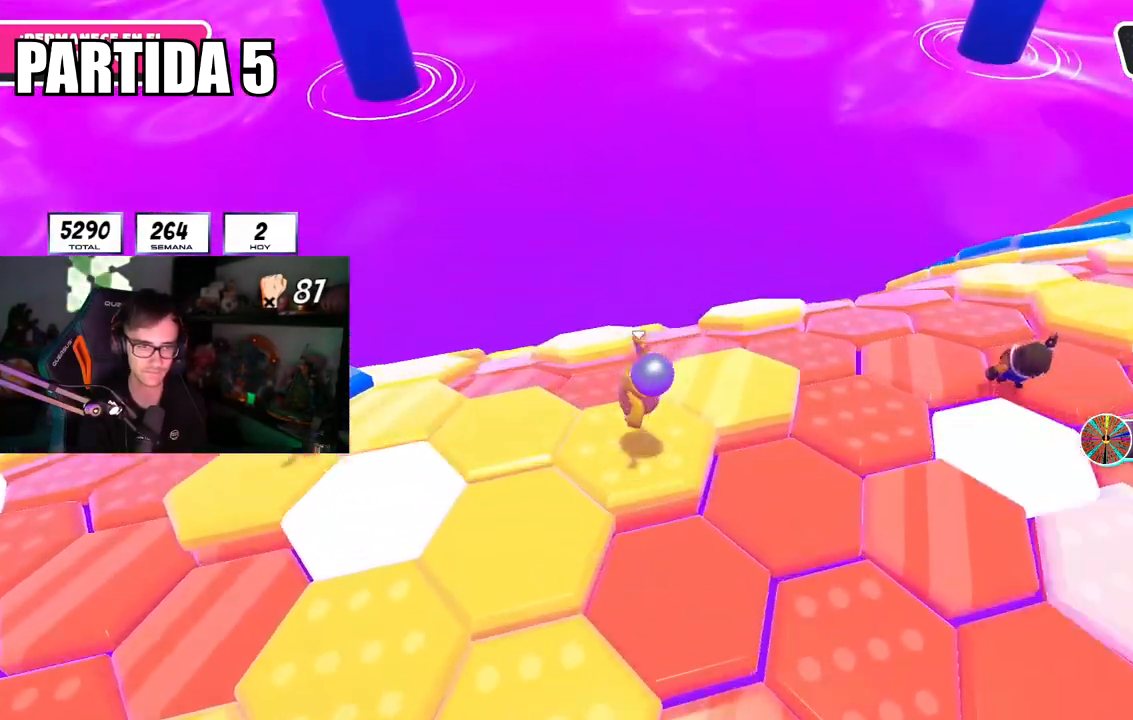
{"buttons": [], "left_stick": "up-left", "right_stick": "center", "events": [[67, "R1", "up"], [134, "right_stick", "center"], [267, "CROSS", "down"], [384, "CROSS", "up"]]}
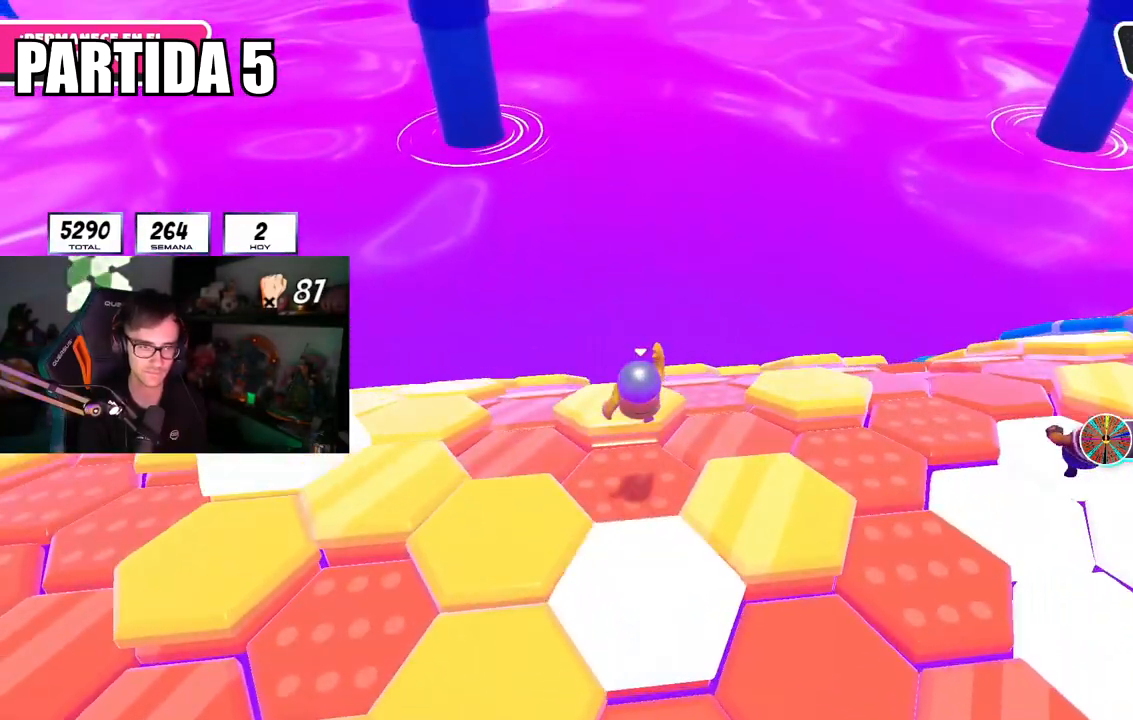
{"buttons": [], "left_stick": "up", "right_stick": "center", "events": [[133, "left_stick", "down"], [400, "left_stick", "left"], [483, "left_stick", "up"]]}
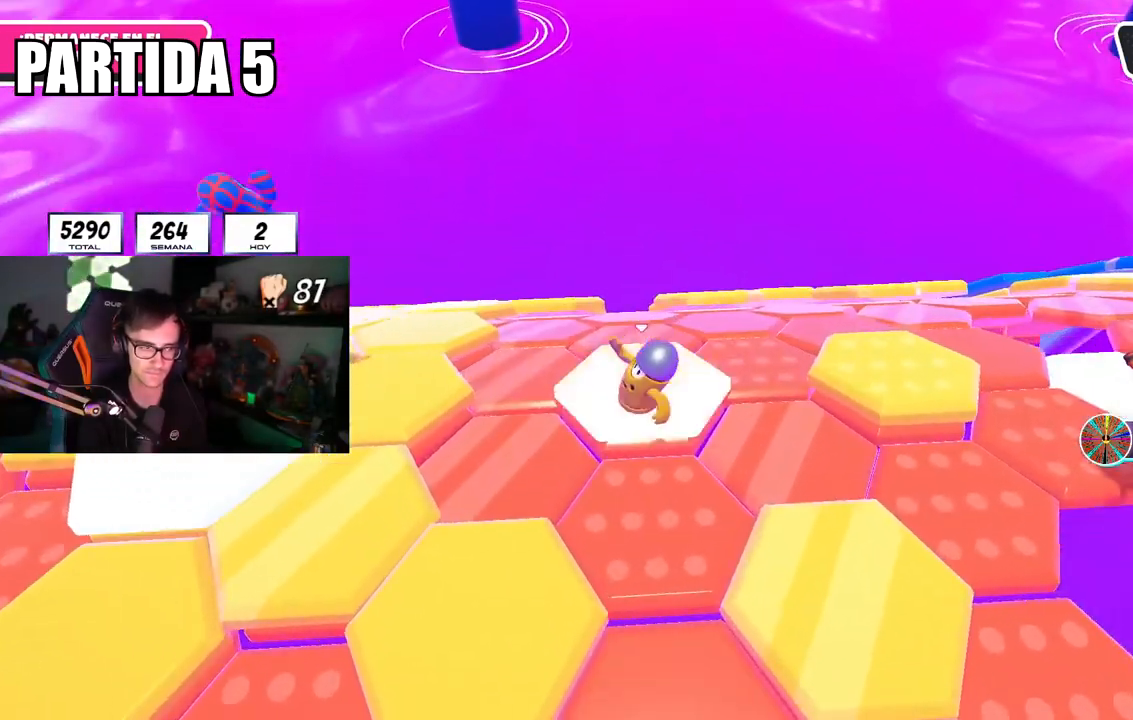
{"buttons": [], "left_stick": "down-left", "right_stick": "center", "events": [[150, "CROSS", "down"], [250, "CROSS", "up"], [284, "left_stick", "down"], [434, "left_stick", "down-left"]]}
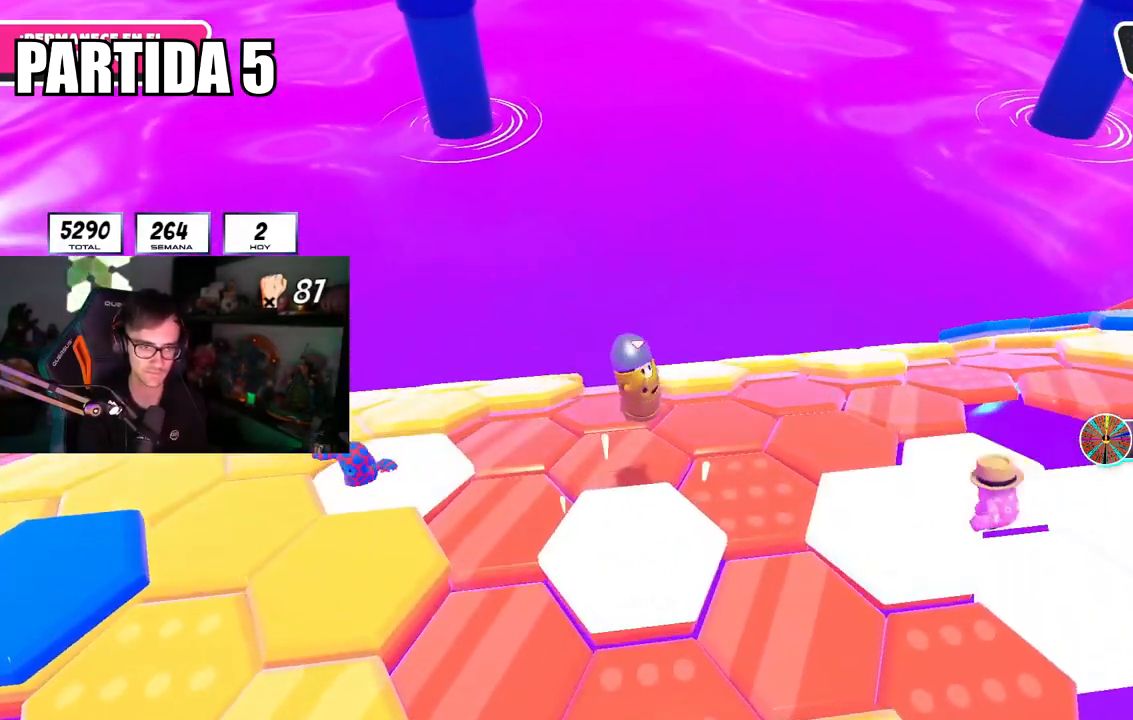
{"buttons": ["CROSS"], "left_stick": "up-right", "right_stick": "center", "events": [[16, "left_stick", "left"], [100, "left_stick", "up"], [150, "right_stick", "down"], [166, "left_stick", "up-right"], [300, "right_stick", "center"], [450, "CROSS", "down"]]}
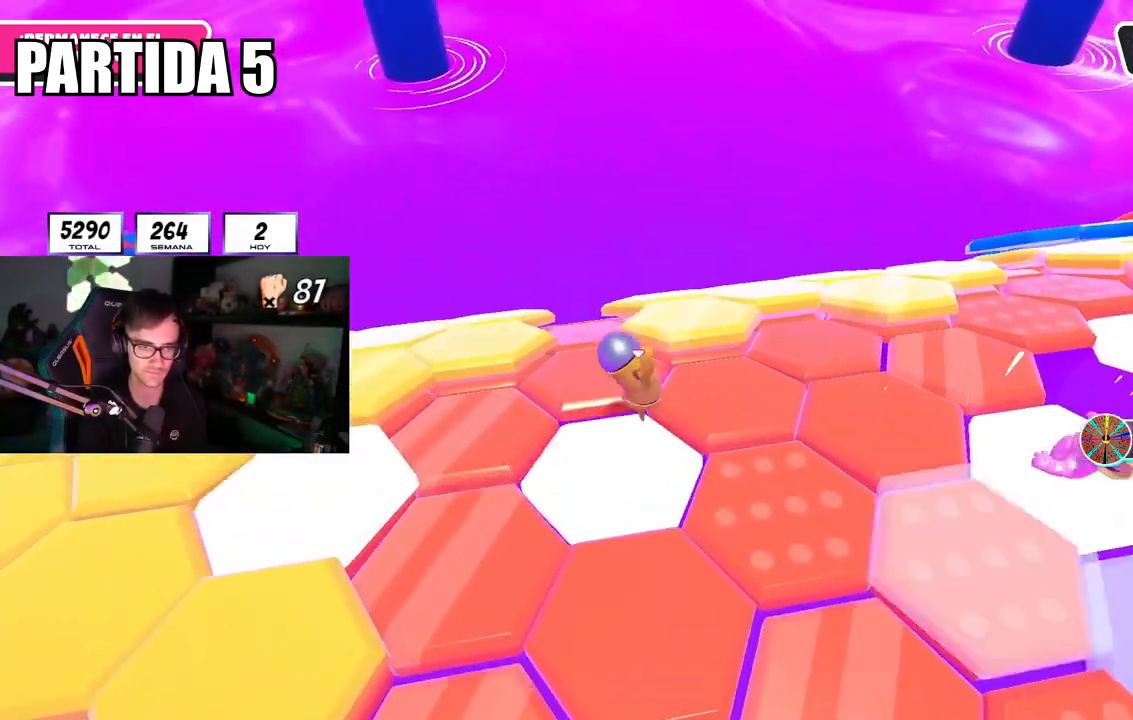
{"buttons": [], "left_stick": "left", "right_stick": "down-left", "events": [[67, "CROSS", "up"], [267, "right_stick", "down-left"], [384, "left_stick", "down-right"], [484, "left_stick", "left"]]}
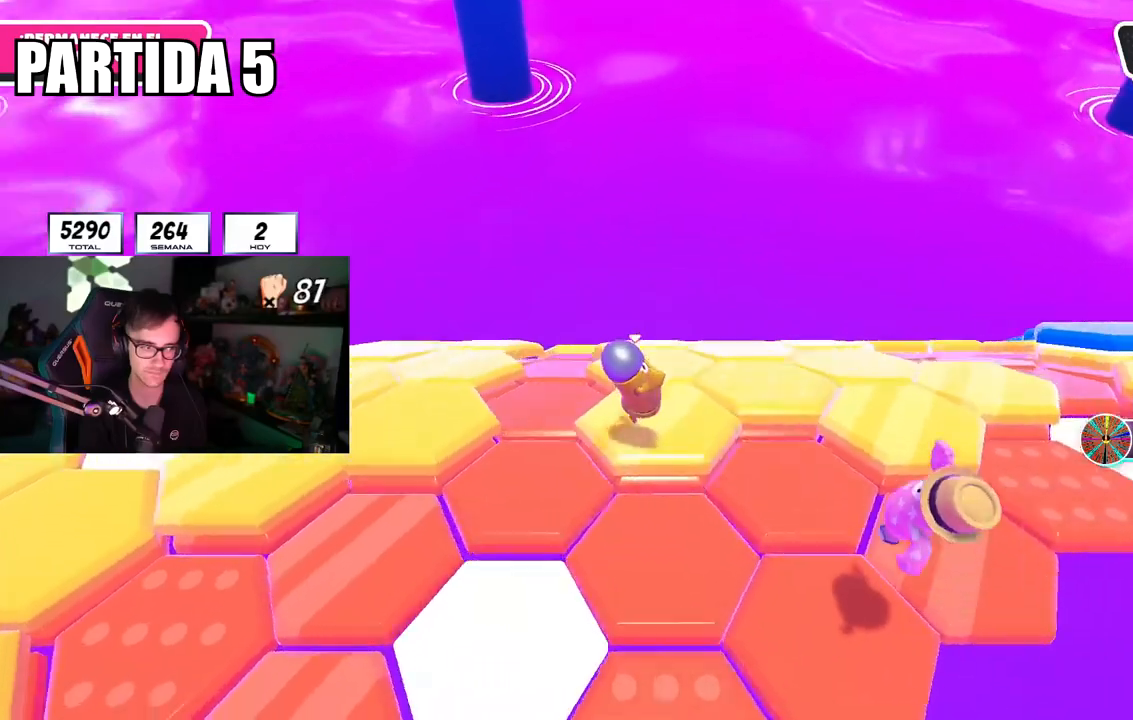
{"buttons": [], "left_stick": "up-left", "right_stick": "center", "events": [[33, "L1", "down"], [33, "right_stick", "center"], [100, "L1", "up"], [116, "left_stick", "up"], [250, "CROSS", "down"], [350, "R1", "down"], [367, "L1", "down"], [400, "CROSS", "up"], [400, "left_stick", "up-left"], [417, "L1", "up"], [417, "R1", "up"]]}
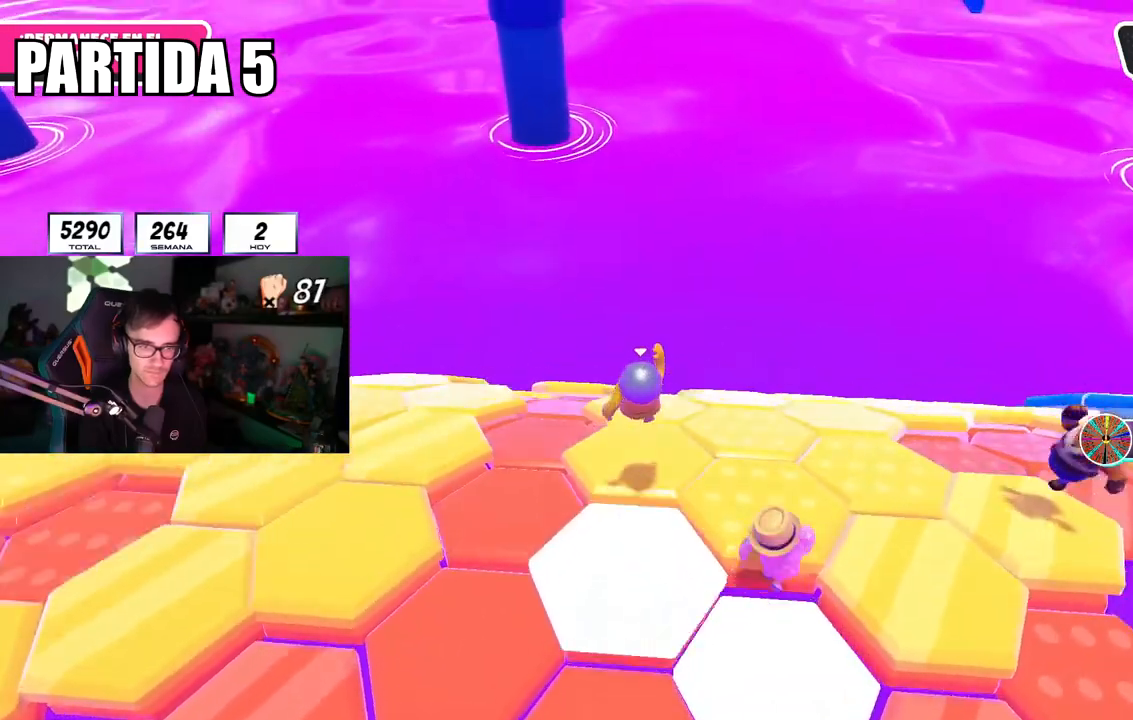
{"buttons": [], "left_stick": "down-left", "right_stick": "center", "events": [[50, "left_stick", "up-right"], [217, "left_stick", "down-left"], [317, "R1", "down"], [350, "L1", "down"], [417, "L1", "up"], [501, "R1", "up"]]}
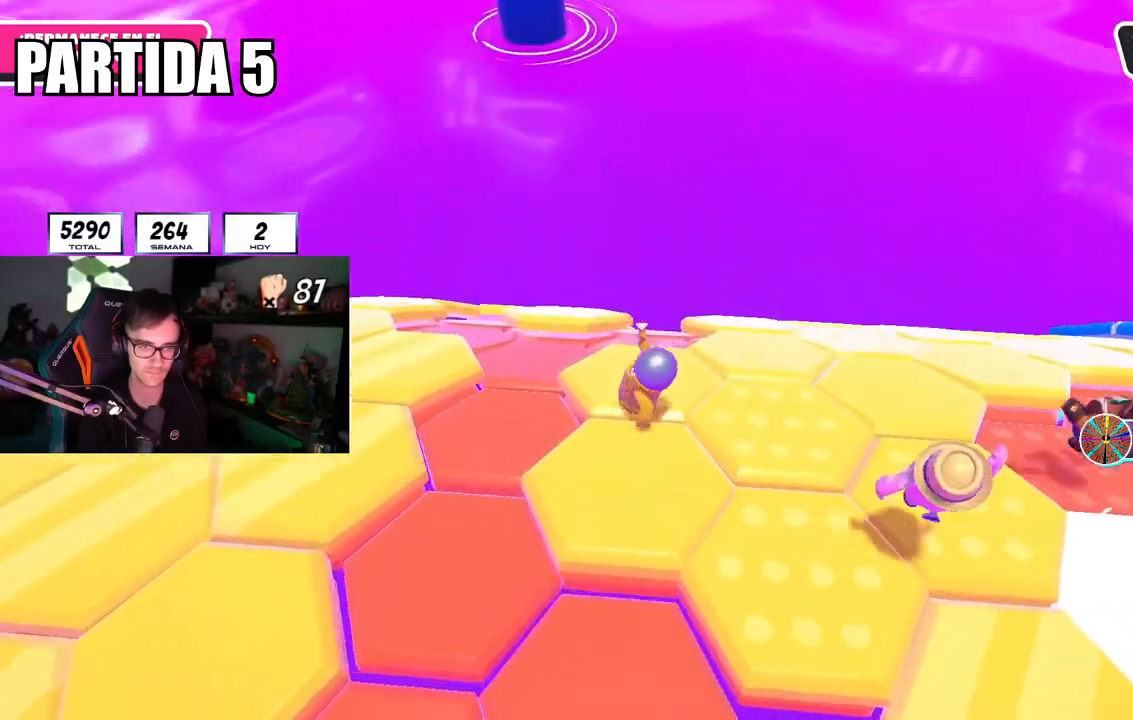
{"buttons": [], "left_stick": "up", "right_stick": "center", "events": [[33, "R1", "down"], [83, "left_stick", "up-left"], [150, "R1", "up"], [200, "left_stick", "up"], [233, "CROSS", "down"], [383, "CROSS", "up"]]}